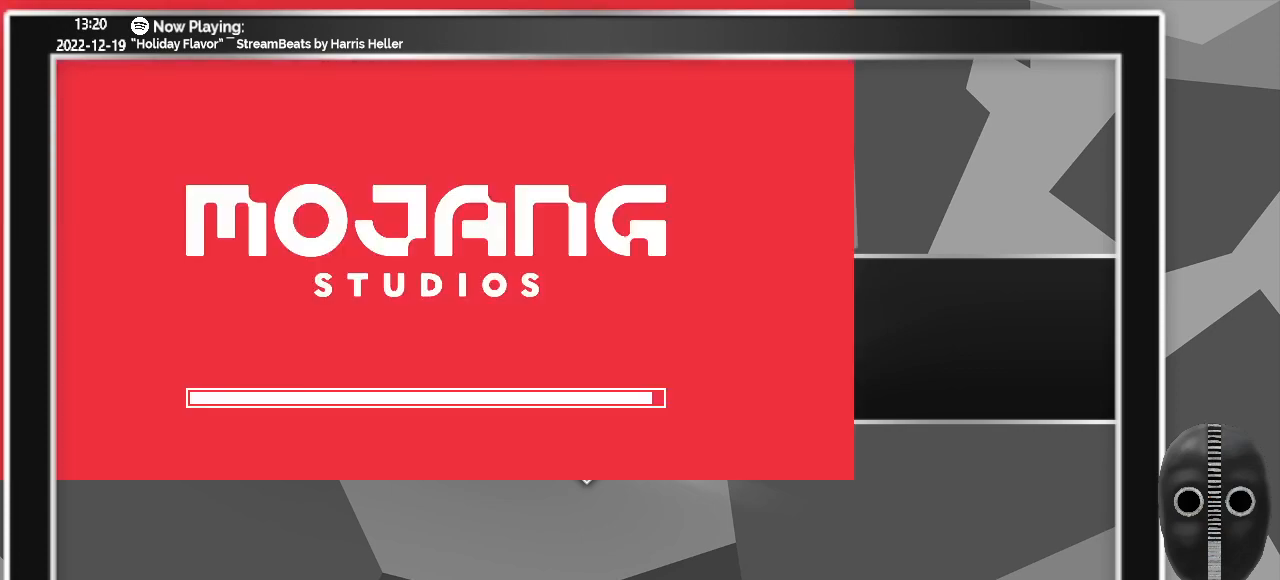
Gameplay with keyboard and mouse; each line is a JSON object with the keys and mouse buttons held at the frame after it. "events" lists presses ("down") and releases ("up") of ".", "/", "0", "1", "2", "3", "4", "5", "6", "7", "8", "9", "a", "alt_l", "alt_r", "b", "backslash", "backspace", "c", "caps_lock", "comma", "ctrl_l", "ctrl_r", "d", "down", "e", "equals", "escape", "f", "f1", "f10", "f11", "f12", "f2", "f3", "f4", "f5", "f6", "f7", "f8", "f9", "g", "h", "i", "j", "k", "l", "lbracket", "left", "m", "menu", "minus", "n", "o", "p", "q", "quote", "r", "rbracket", "return", "right", "s", "semicolon", "shift_l", "shift_r", "space", "super", "t", "tab", "tilde", "u", "up", "v", "w", "x", "y", "z", "mouse_left" and "mouse_right" between this image and that frame as [ms after this image, input, new state], when the widget could be followed in between. "mouse_left", "mouse_right" = the "left", "right" buttons of the "mouse" list. No other keys are recorded. Fast repeated clicks can show as one long hold. Mouse movement is not recorded.
{"keys": [], "mouse": ["left"], "events": [[17, "mouse_left", "down"]]}
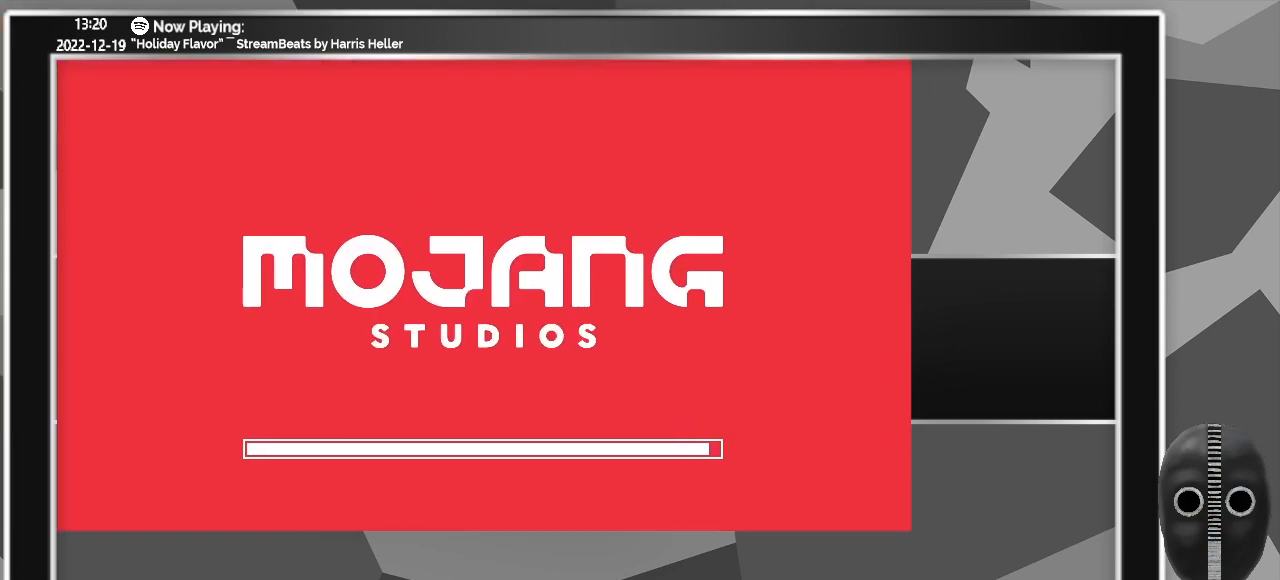
{"keys": [], "mouse": ["left"], "events": []}
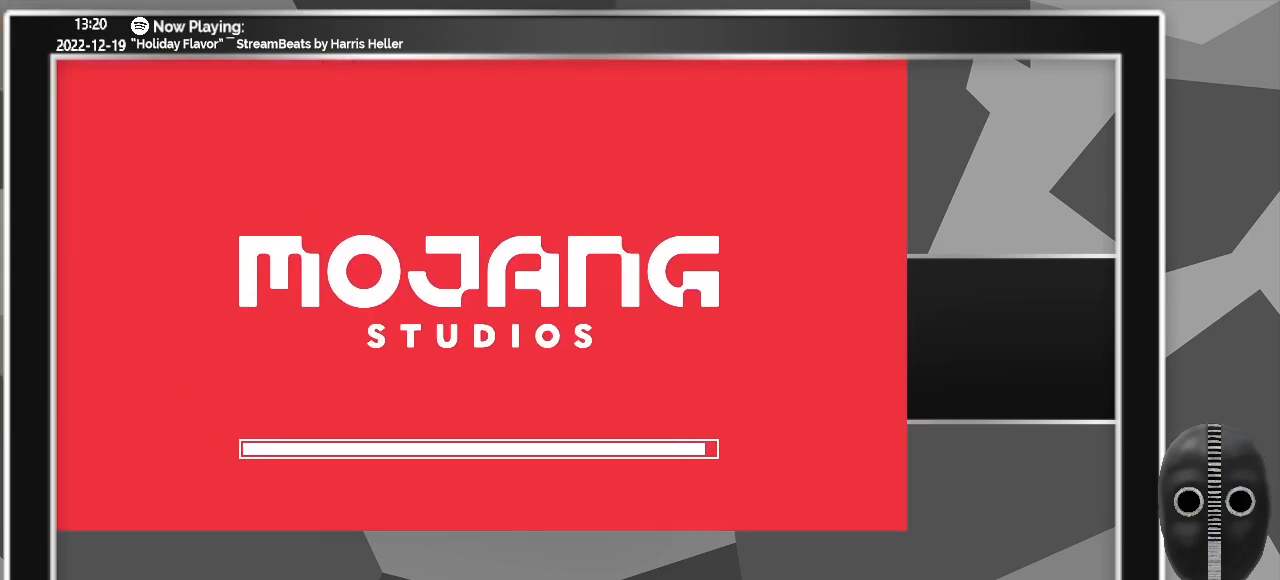
{"keys": [], "mouse": ["left"], "events": []}
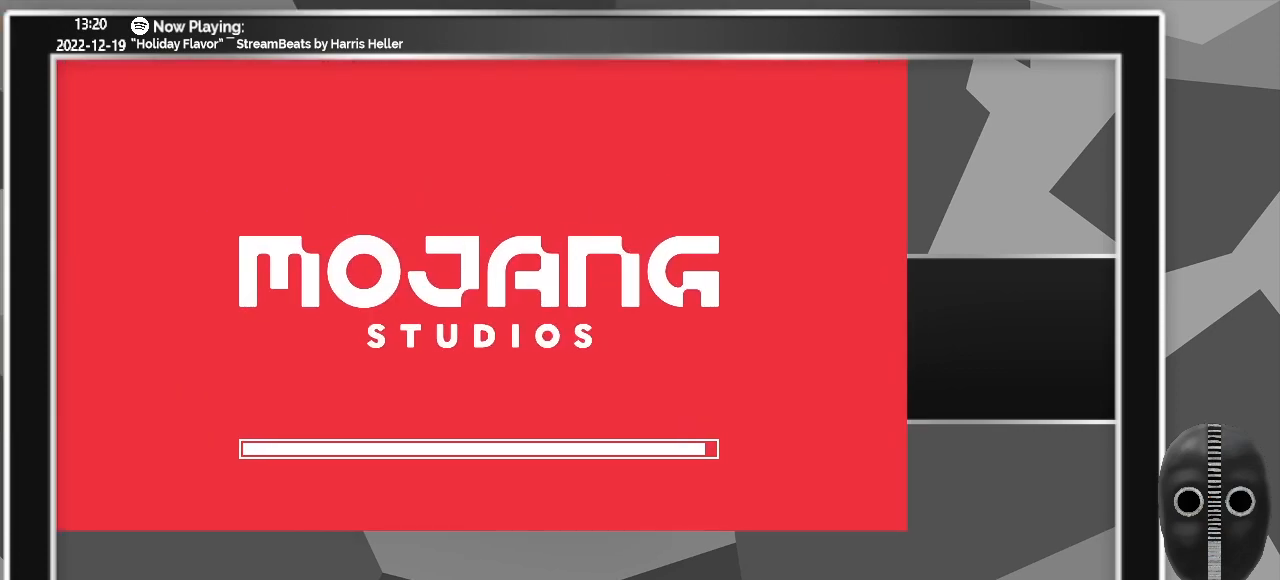
{"keys": [], "mouse": [], "events": [[117, "mouse_left", "up"]]}
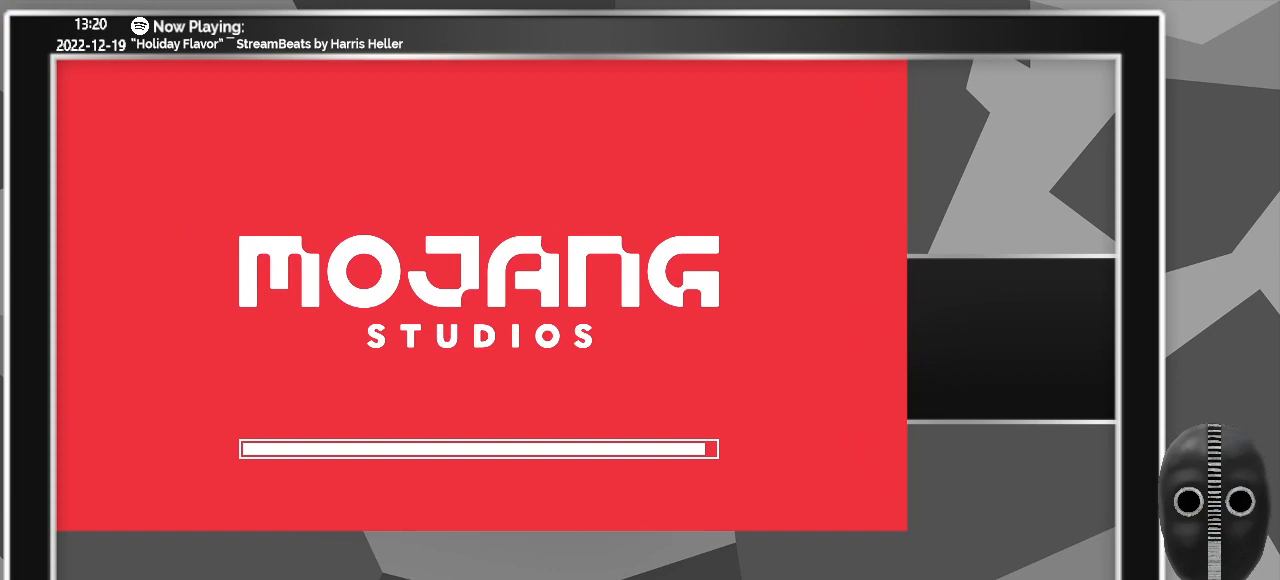
{"keys": [], "mouse": [], "events": []}
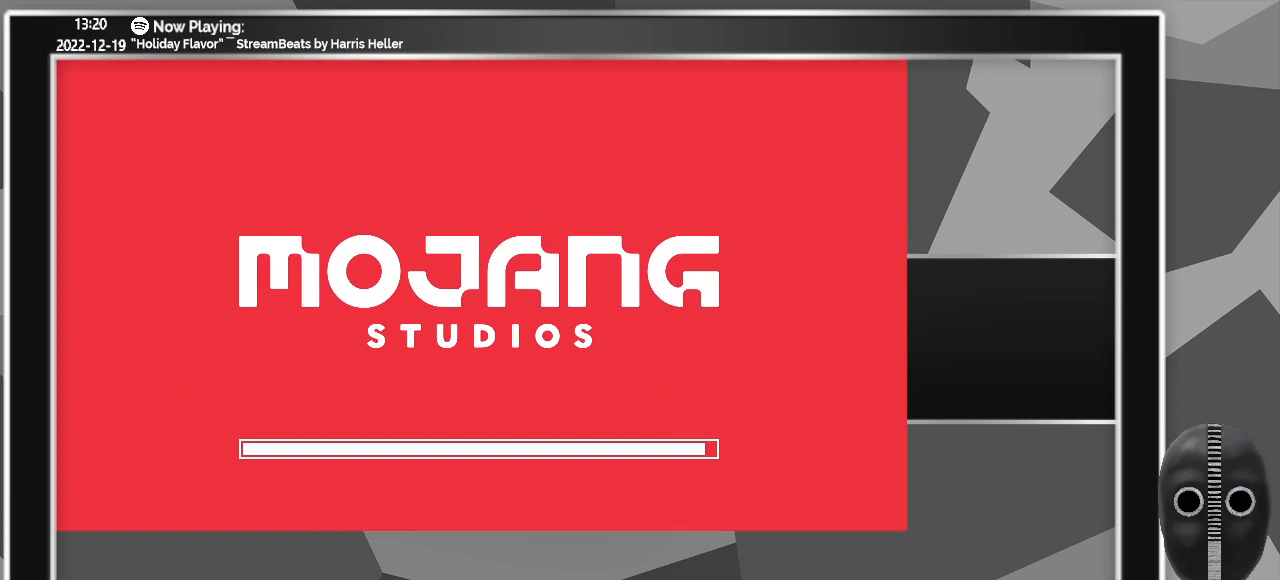
{"keys": [], "mouse": ["left"], "events": [[50, "mouse_left", "down"]]}
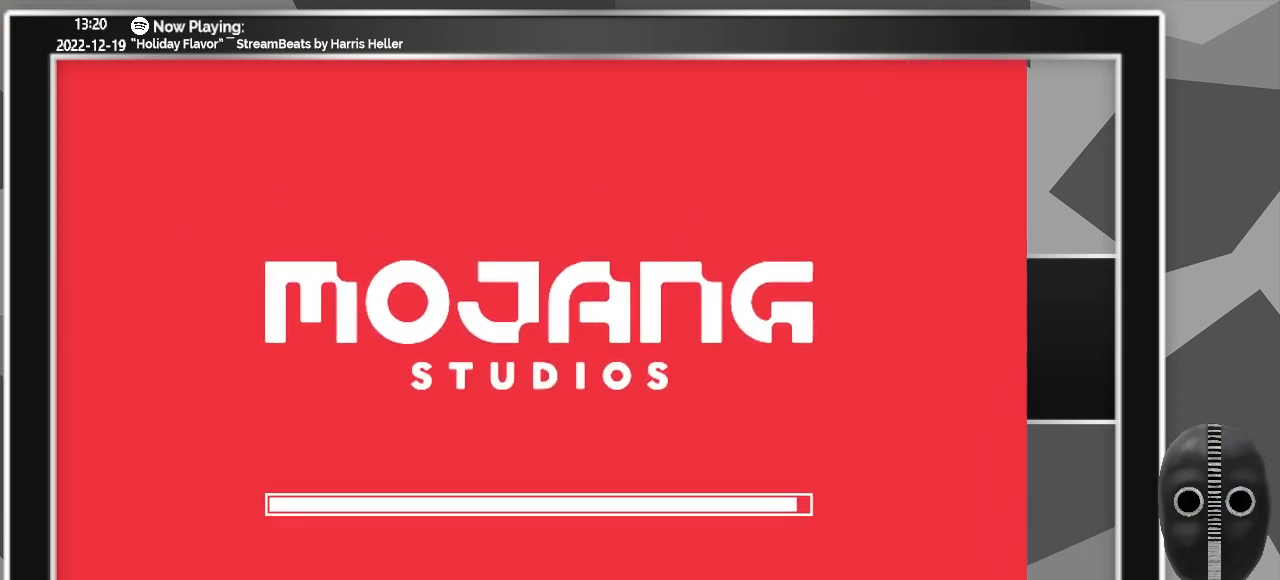
{"keys": [], "mouse": ["left"], "events": []}
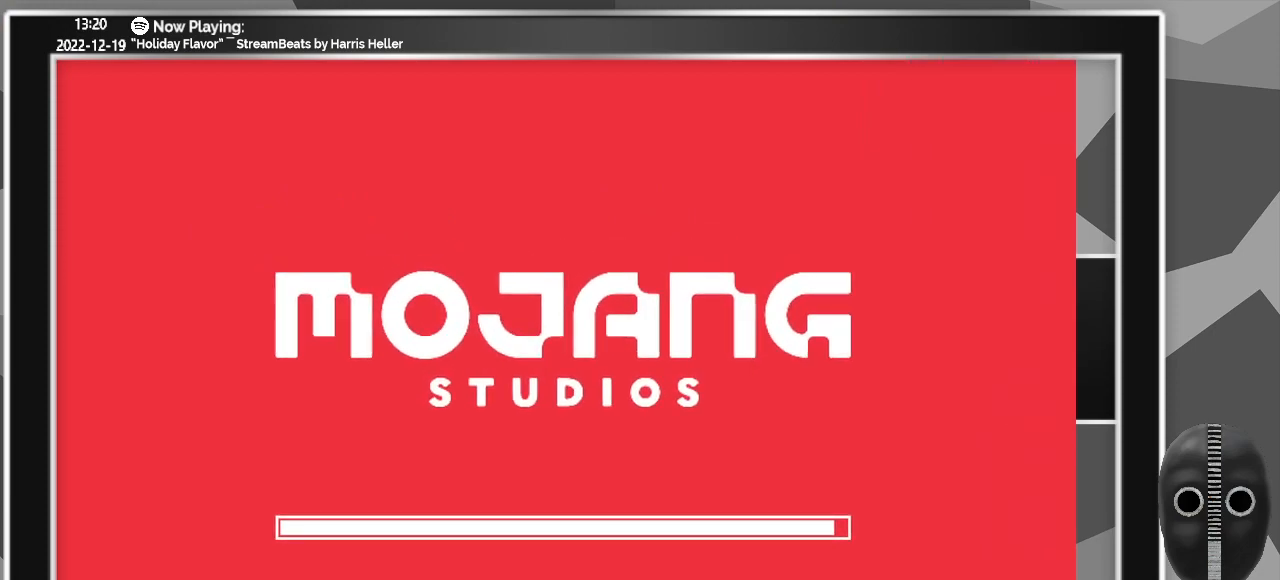
{"keys": [], "mouse": ["left"], "events": []}
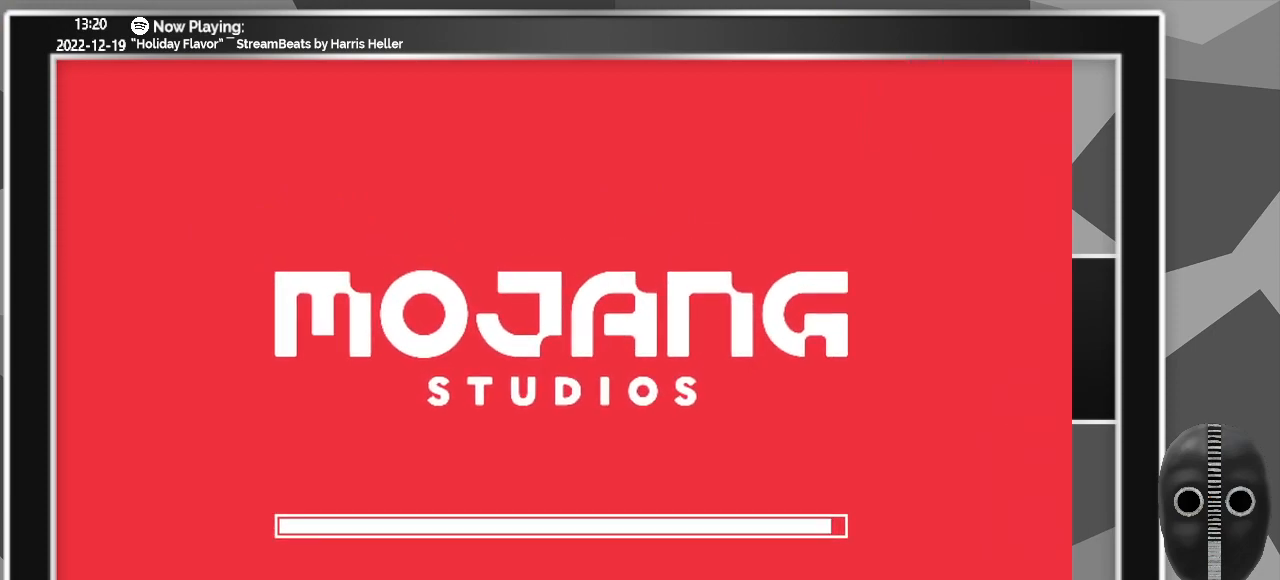
{"keys": [], "mouse": ["left"], "events": []}
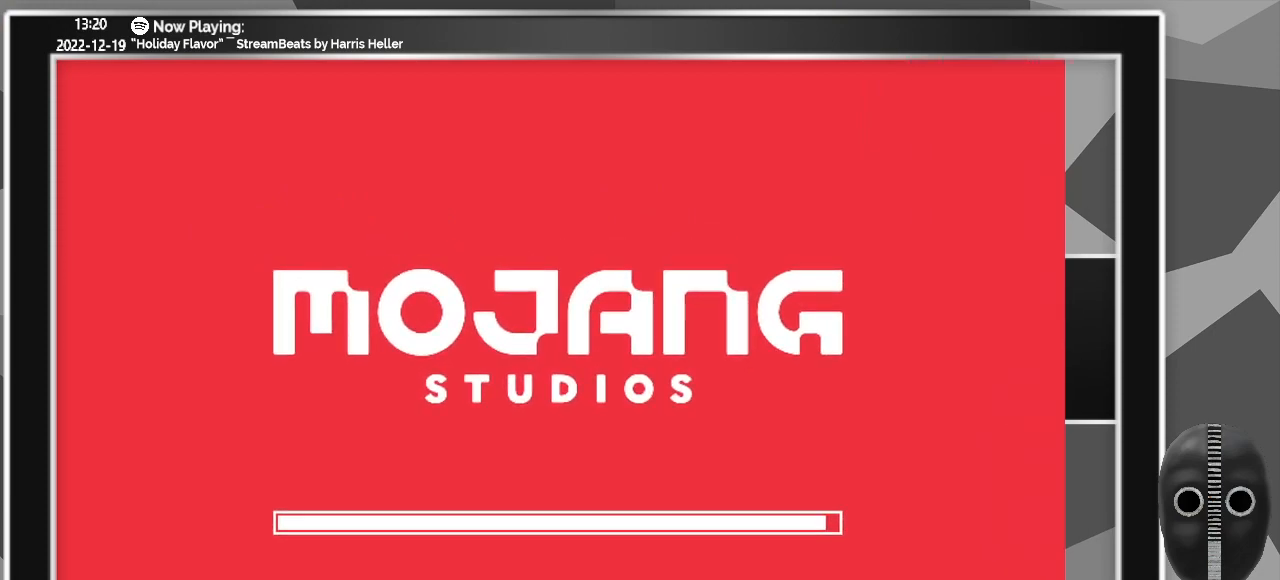
{"keys": [], "mouse": ["left"], "events": []}
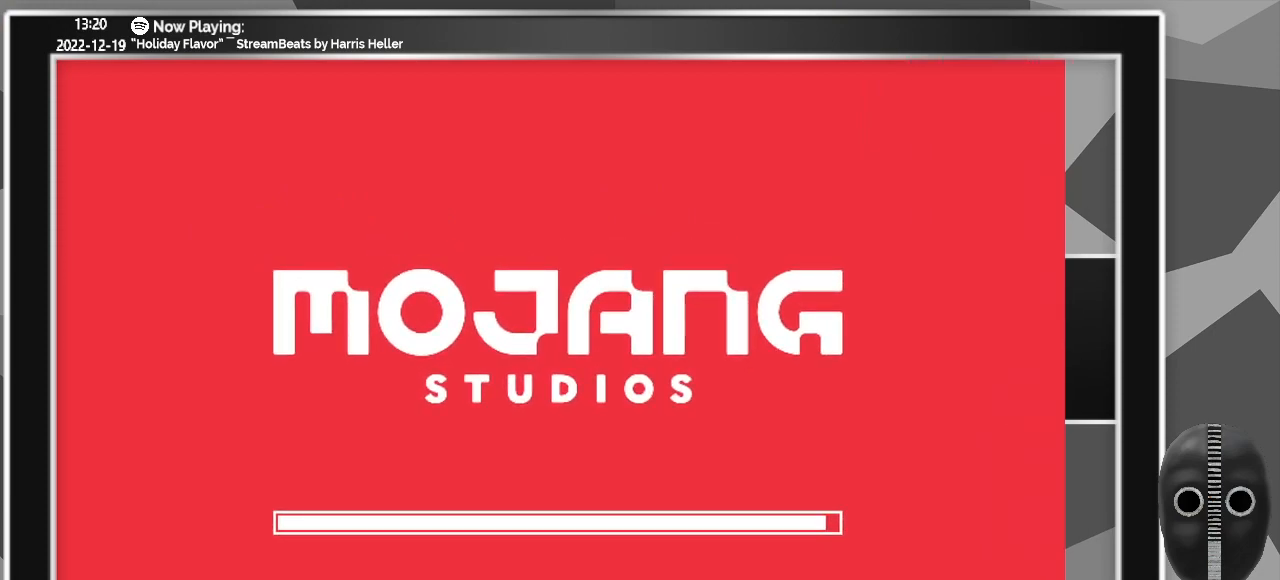
{"keys": [], "mouse": [], "events": [[367, "mouse_left", "up"]]}
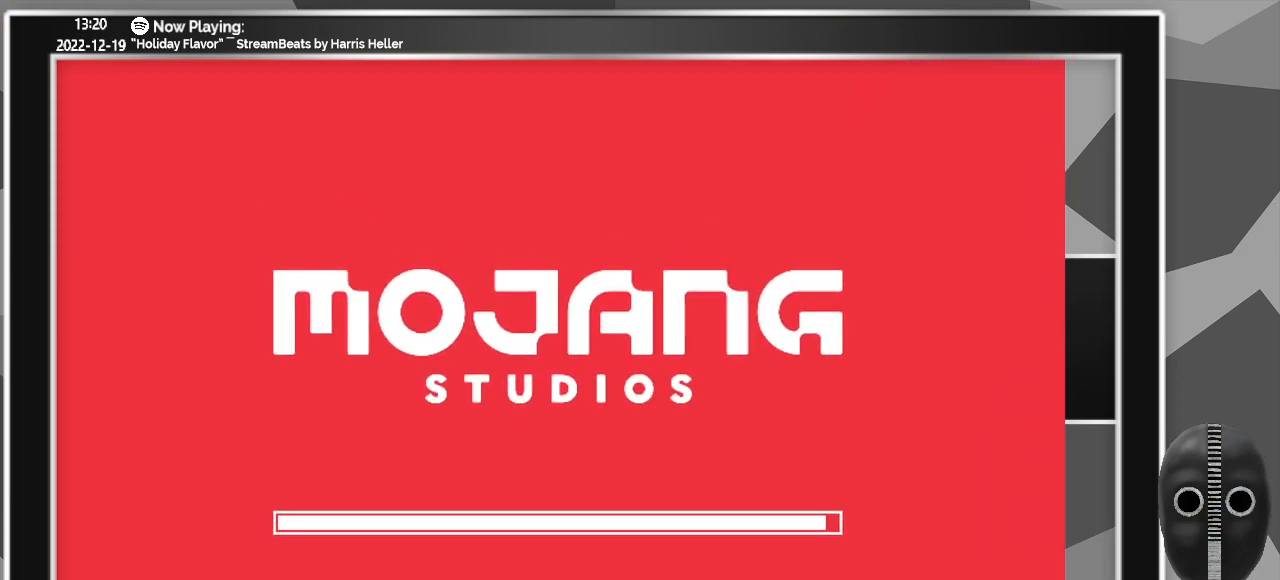
{"keys": [], "mouse": [], "events": []}
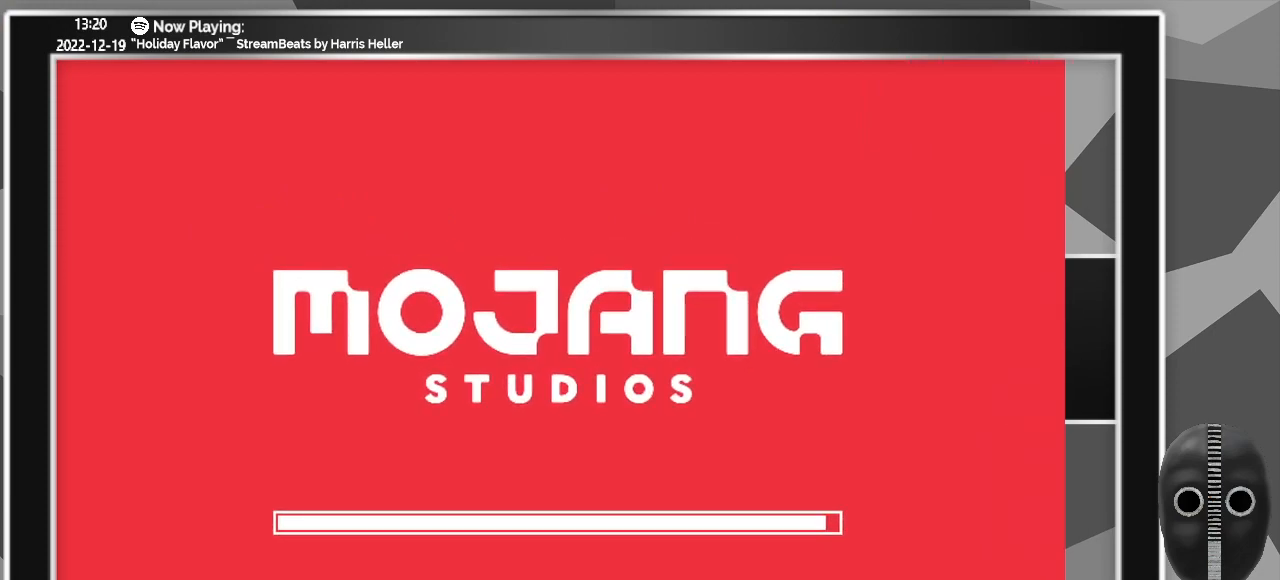
{"keys": [], "mouse": ["left"], "events": [[167, "mouse_left", "down"]]}
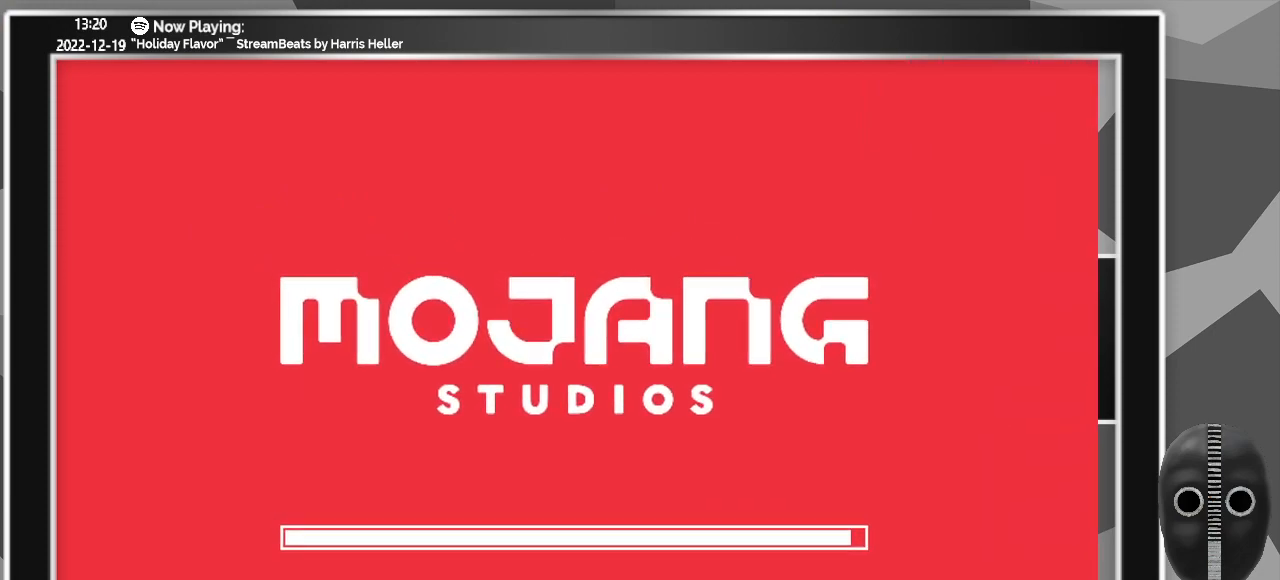
{"keys": [], "mouse": ["left"], "events": []}
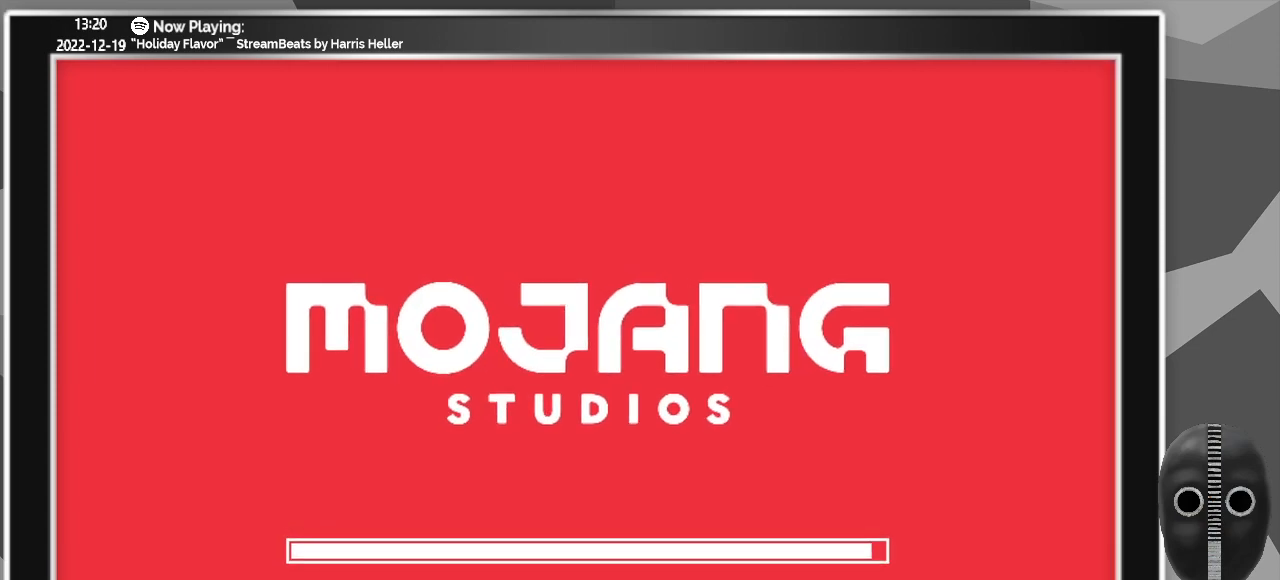
{"keys": [], "mouse": ["left"], "events": []}
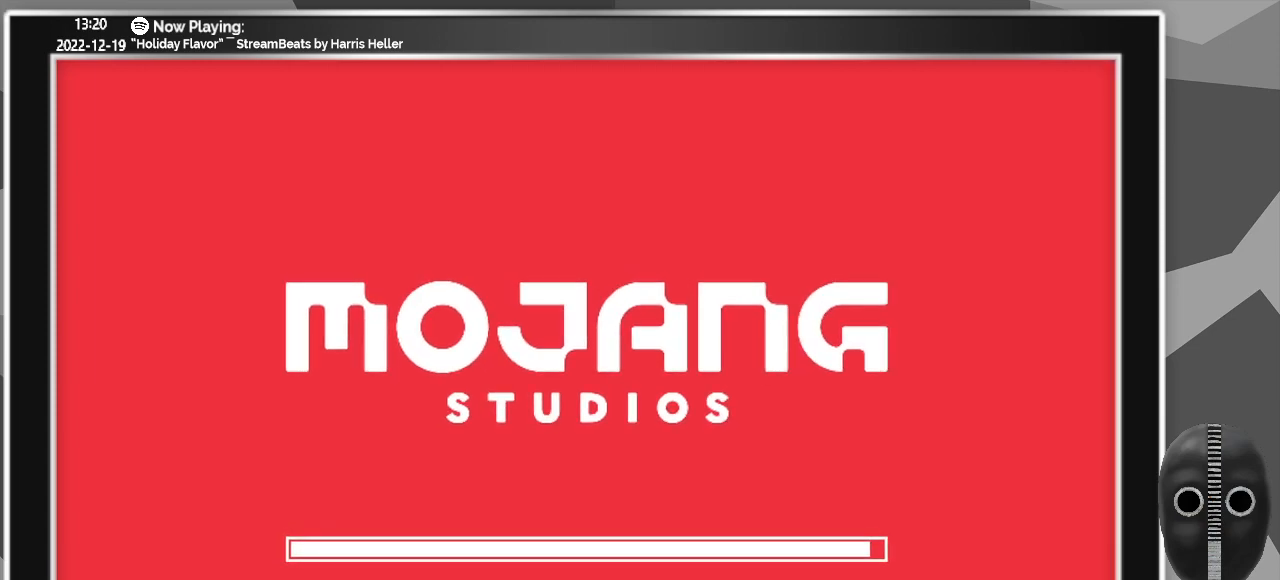
{"keys": [], "mouse": ["left"], "events": []}
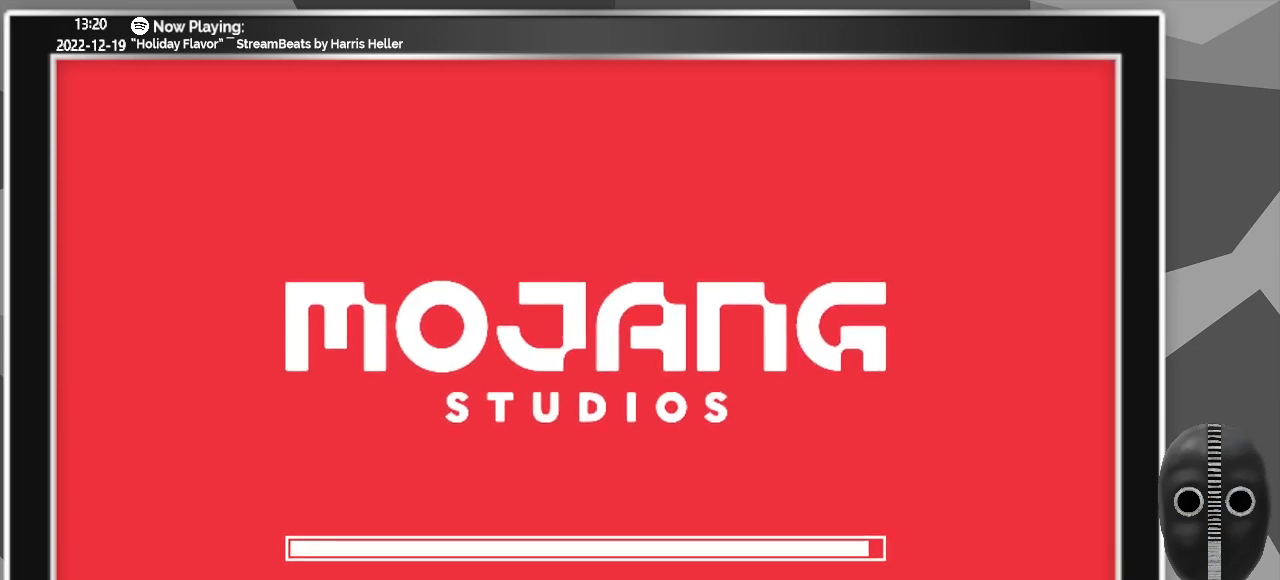
{"keys": [], "mouse": ["left"], "events": []}
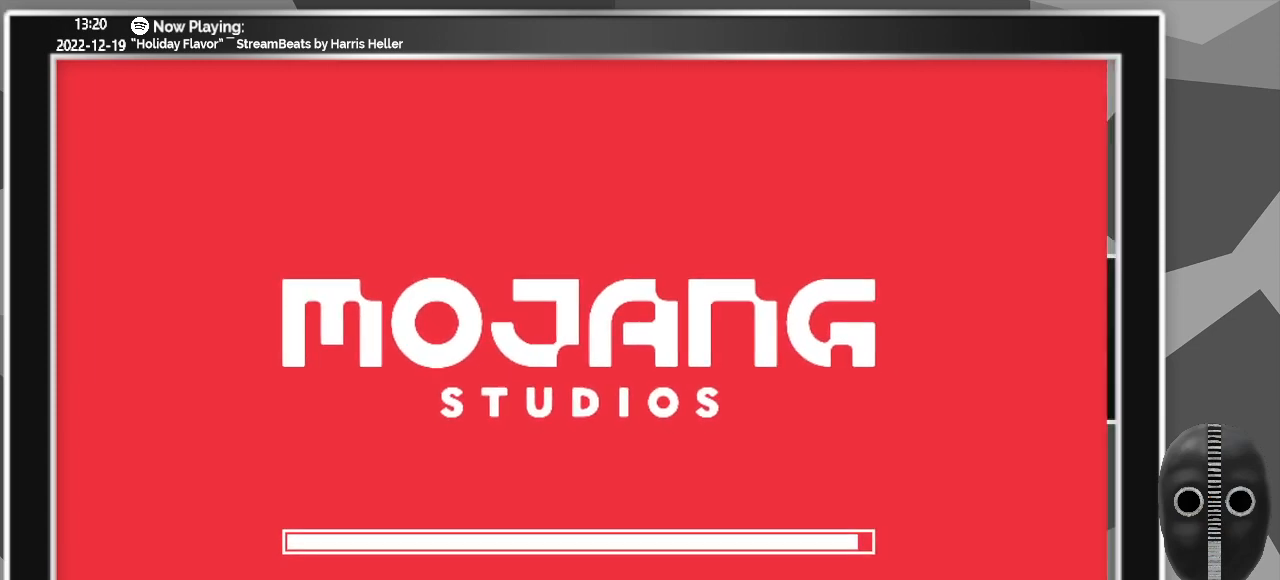
{"keys": [], "mouse": ["left"], "events": []}
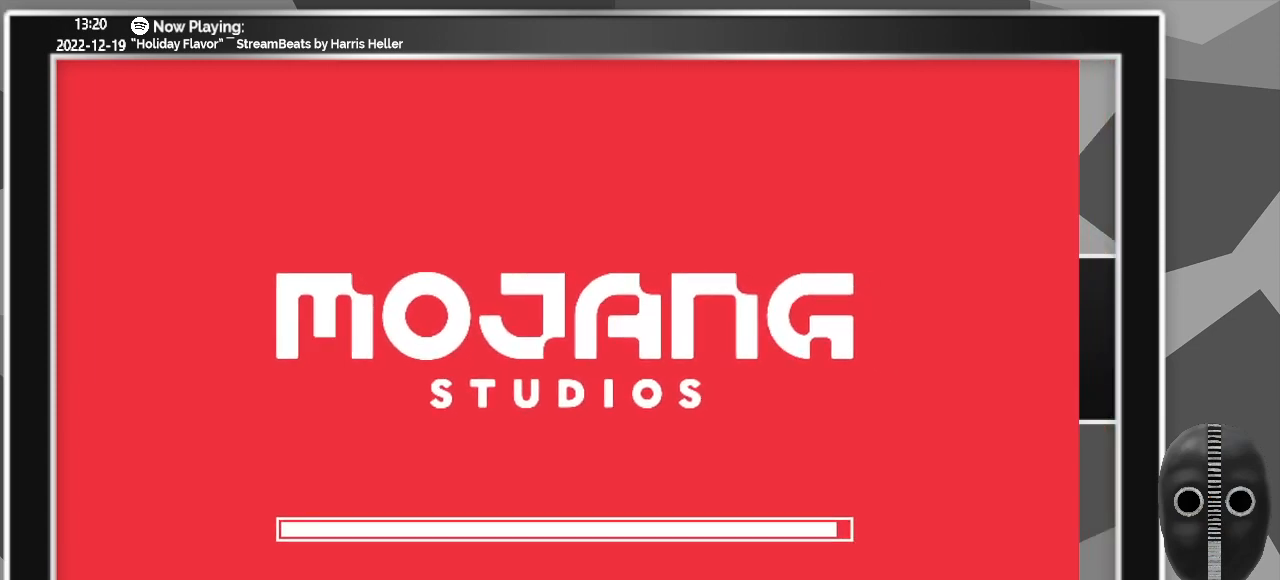
{"keys": [], "mouse": ["left"], "events": []}
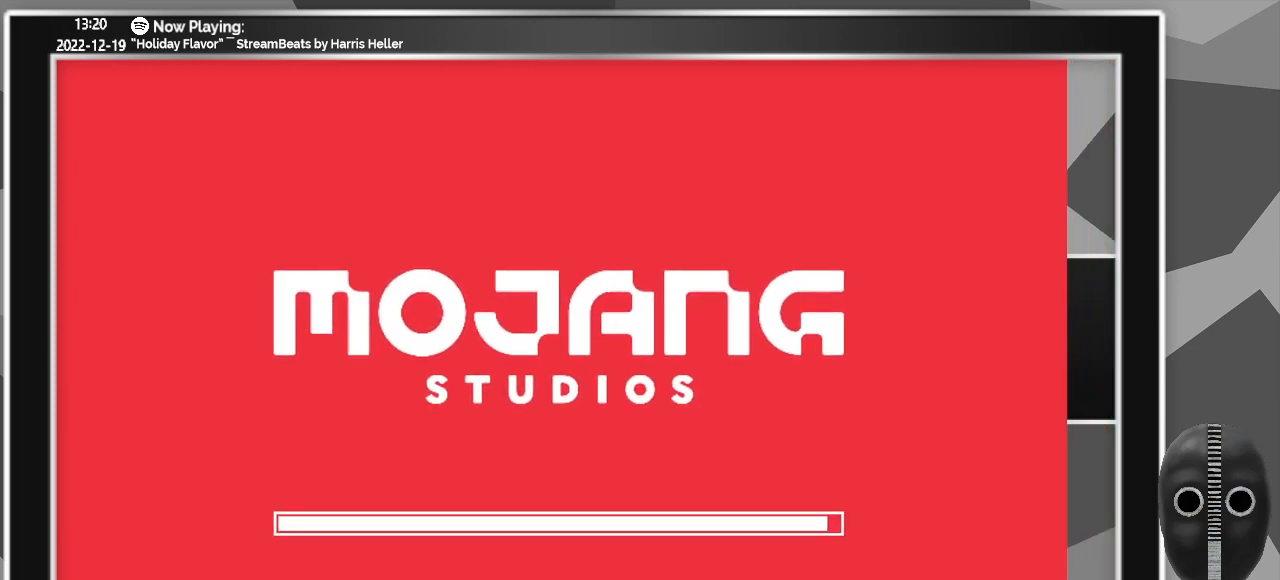
{"keys": [], "mouse": ["left"], "events": []}
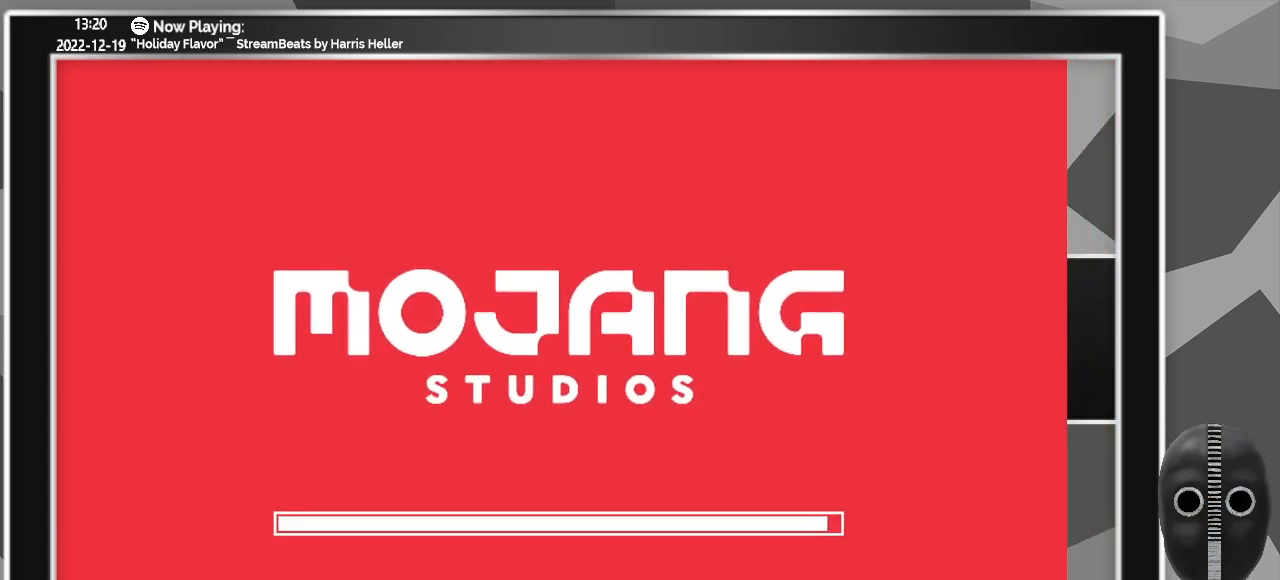
{"keys": [], "mouse": ["left"], "events": []}
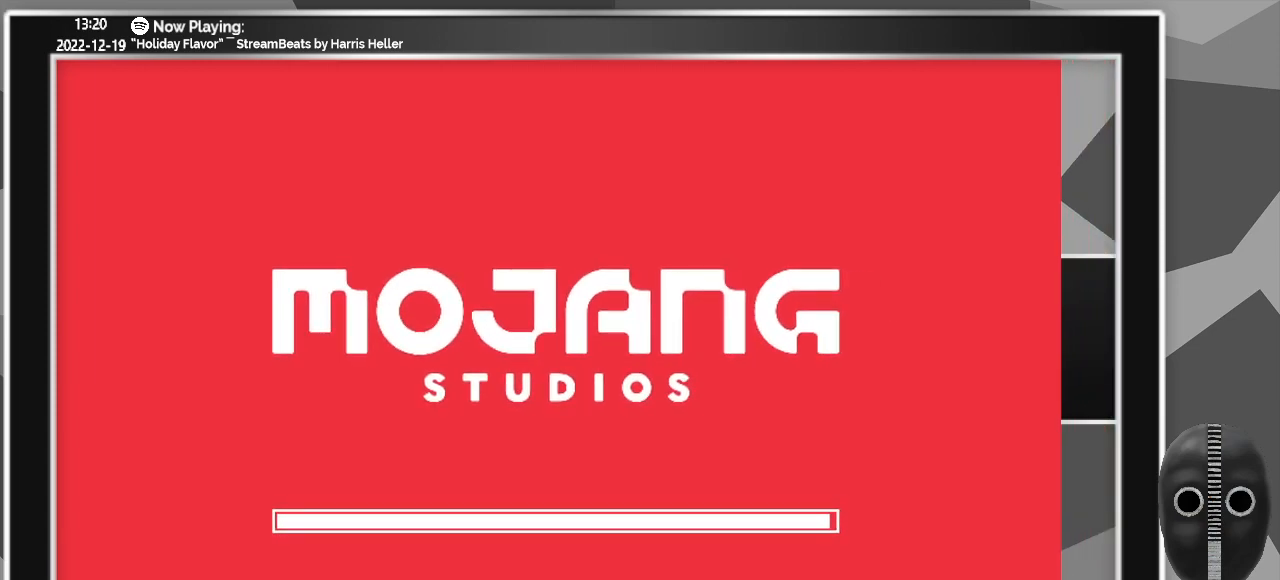
{"keys": [], "mouse": ["left"], "events": []}
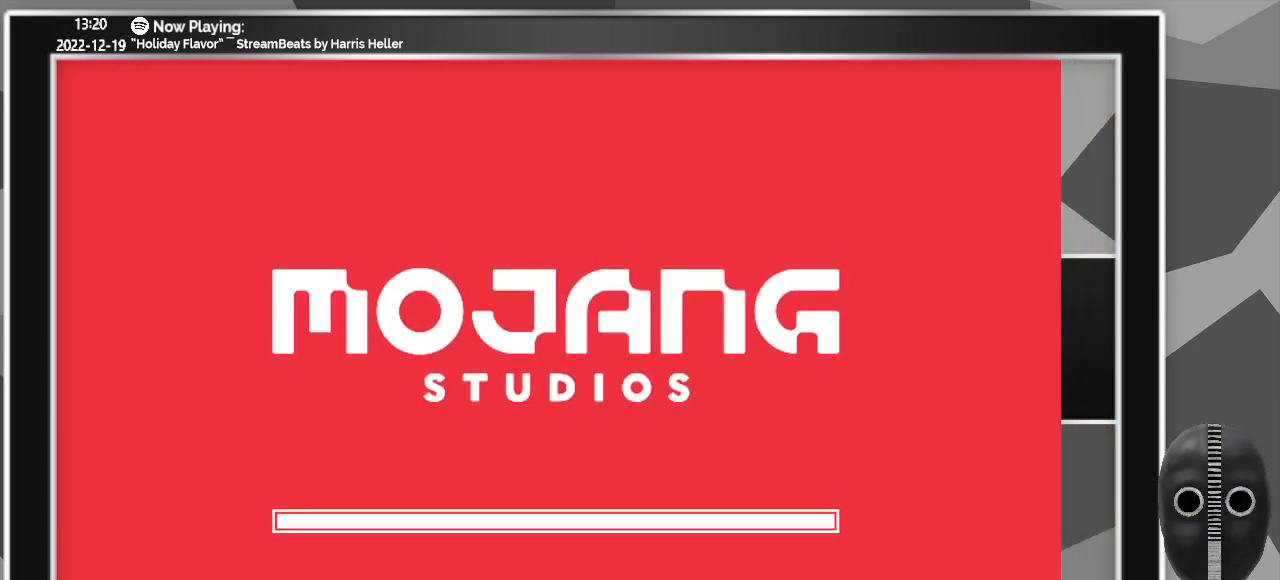
{"keys": [], "mouse": ["left"], "events": []}
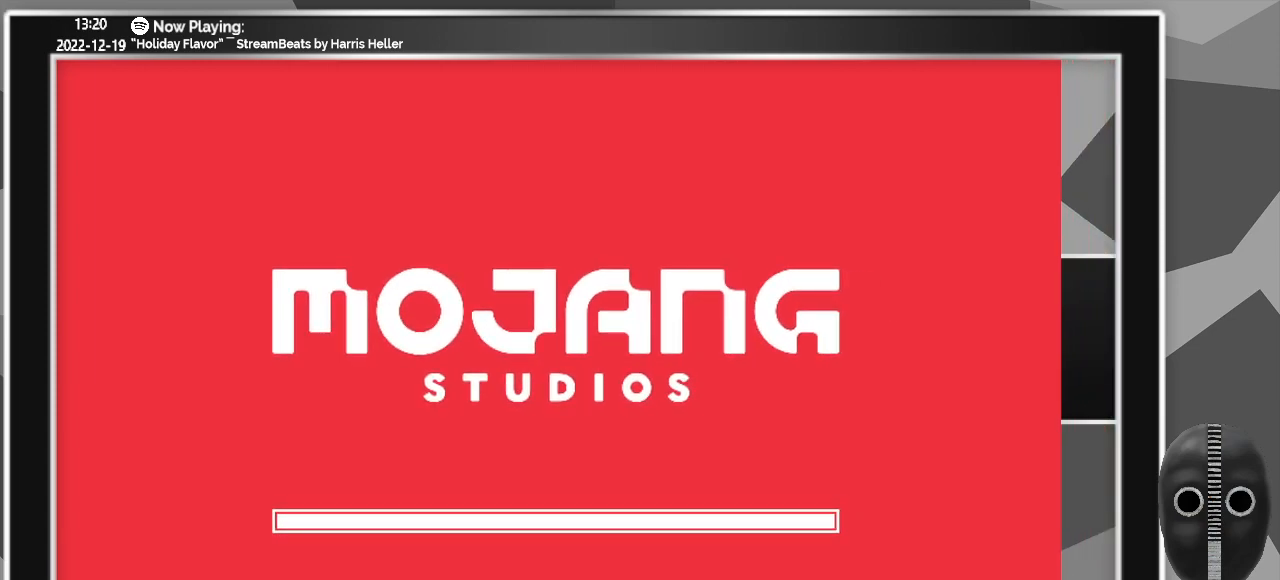
{"keys": [], "mouse": ["left"], "events": []}
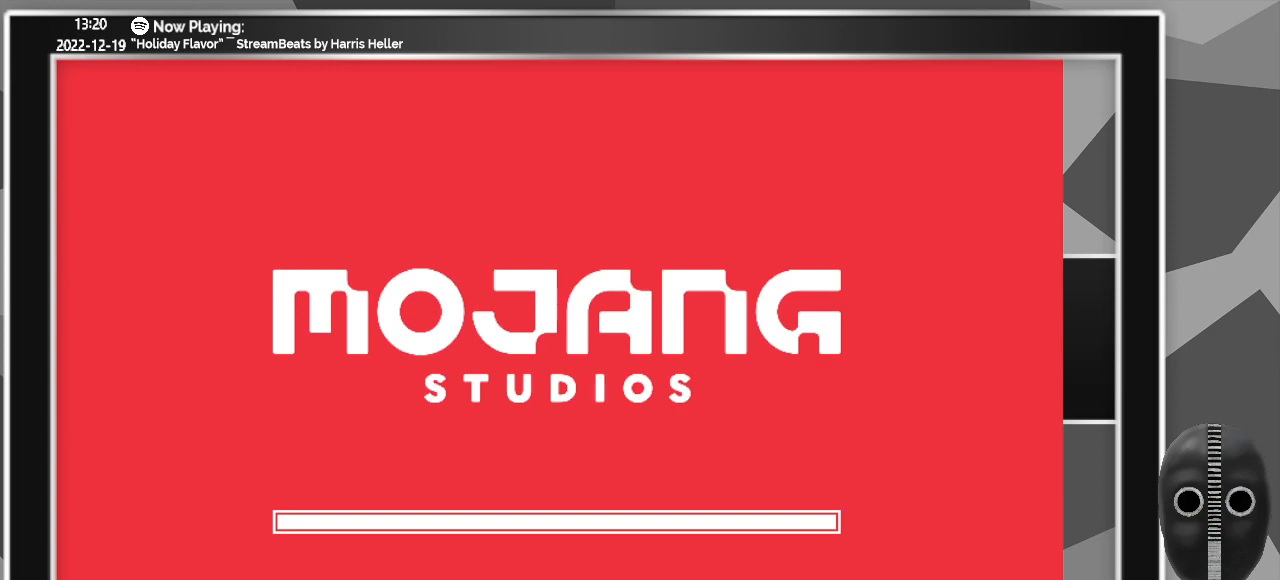
{"keys": [], "mouse": ["left"], "events": []}
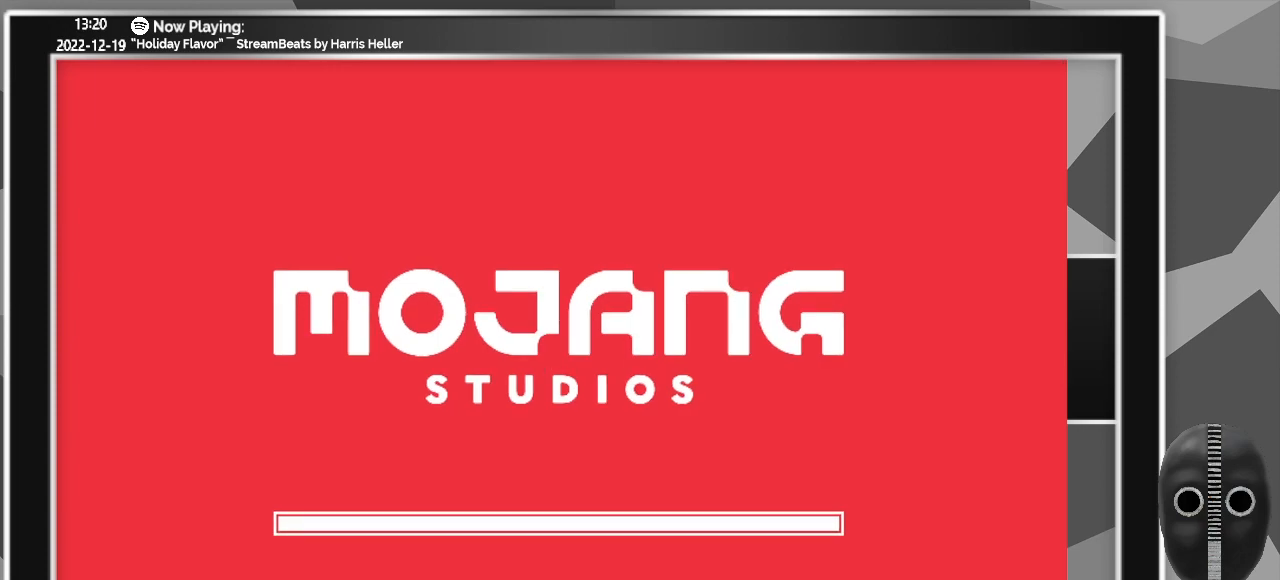
{"keys": [], "mouse": ["left"], "events": []}
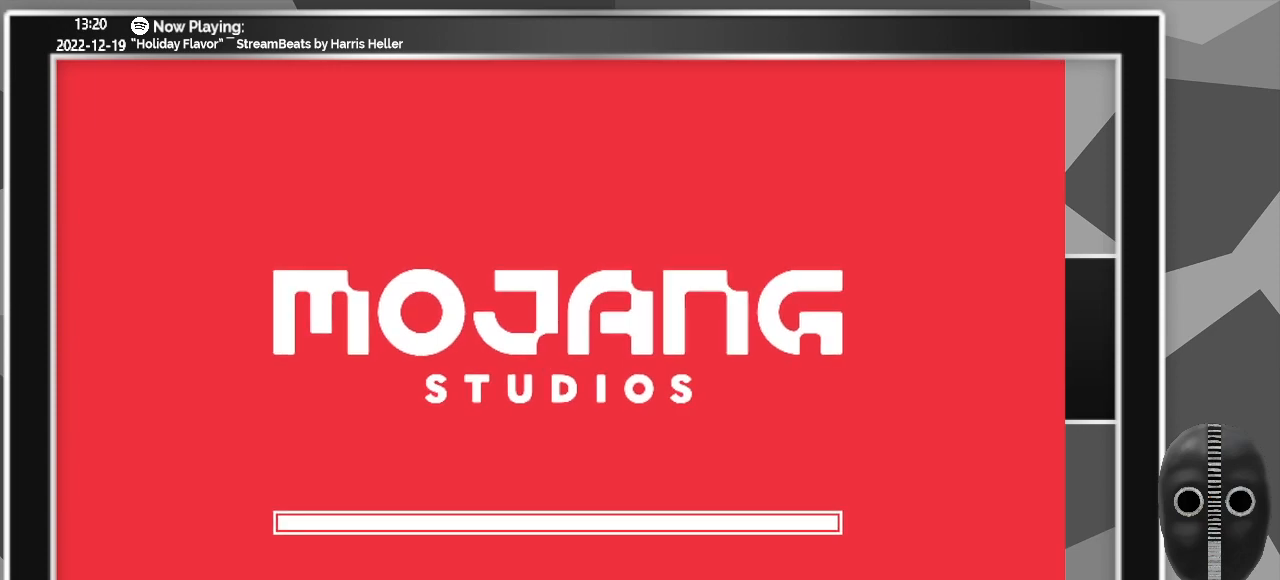
{"keys": [], "mouse": ["left"], "events": []}
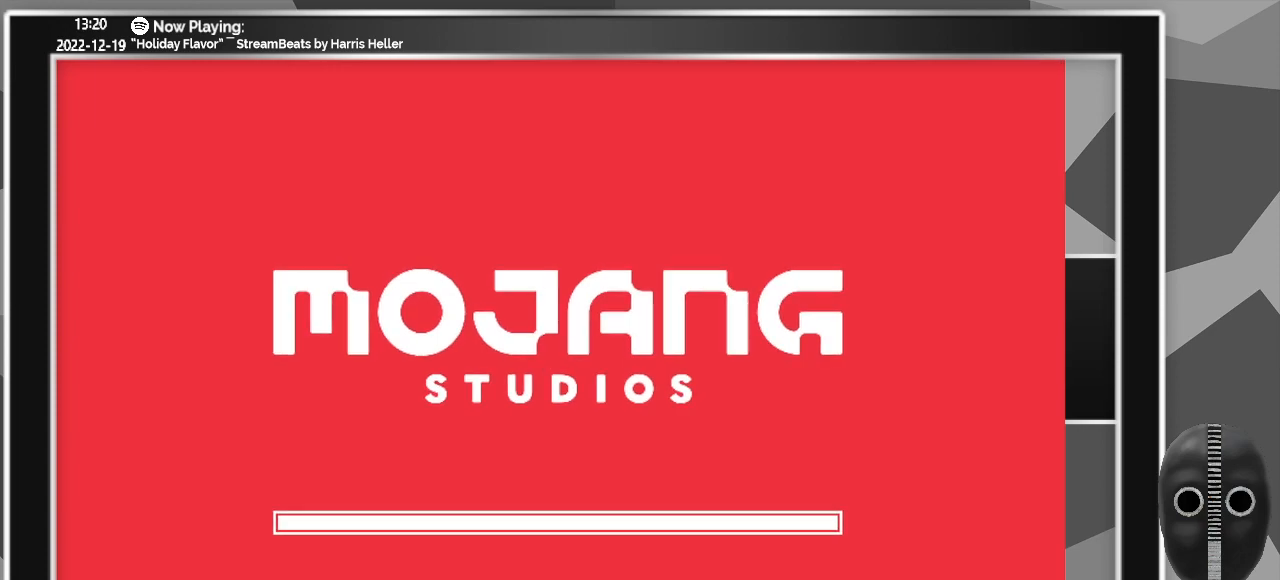
{"keys": [], "mouse": ["left"], "events": []}
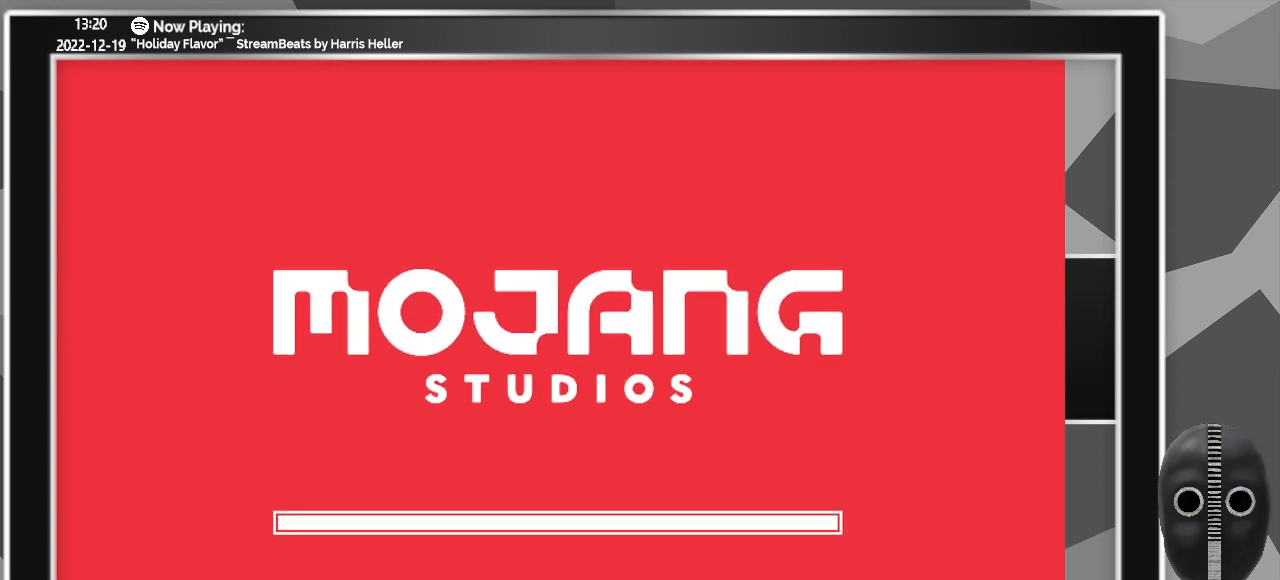
{"keys": [], "mouse": [], "events": [[33, "mouse_left", "up"]]}
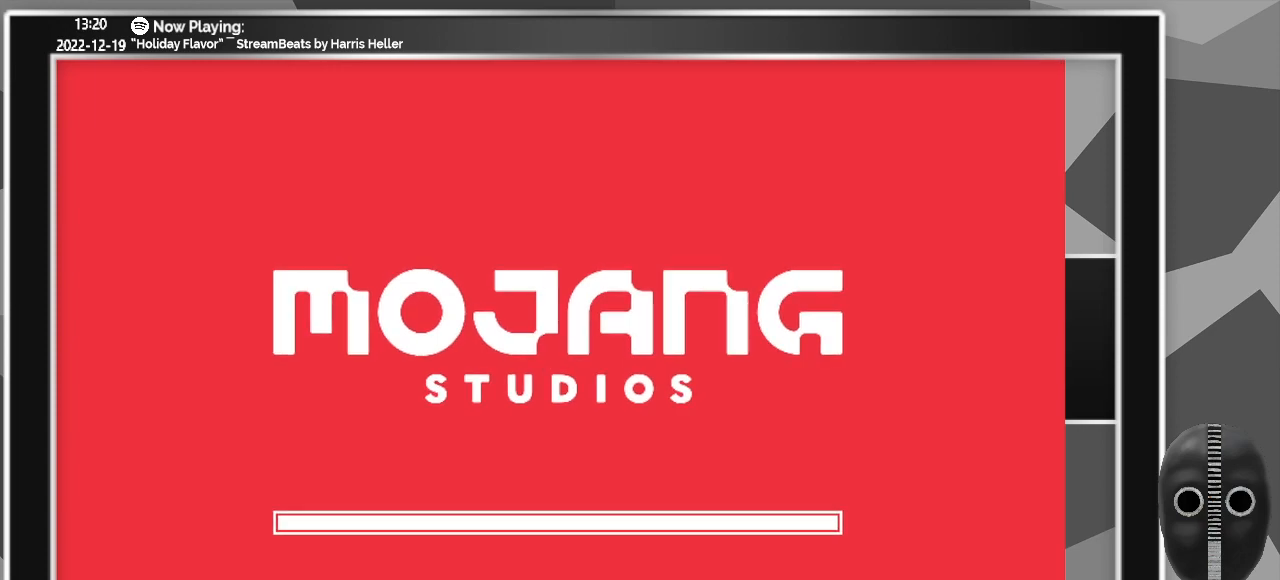
{"keys": ["ctrl_l"], "mouse": [], "events": [[233, "ctrl_l", "down"]]}